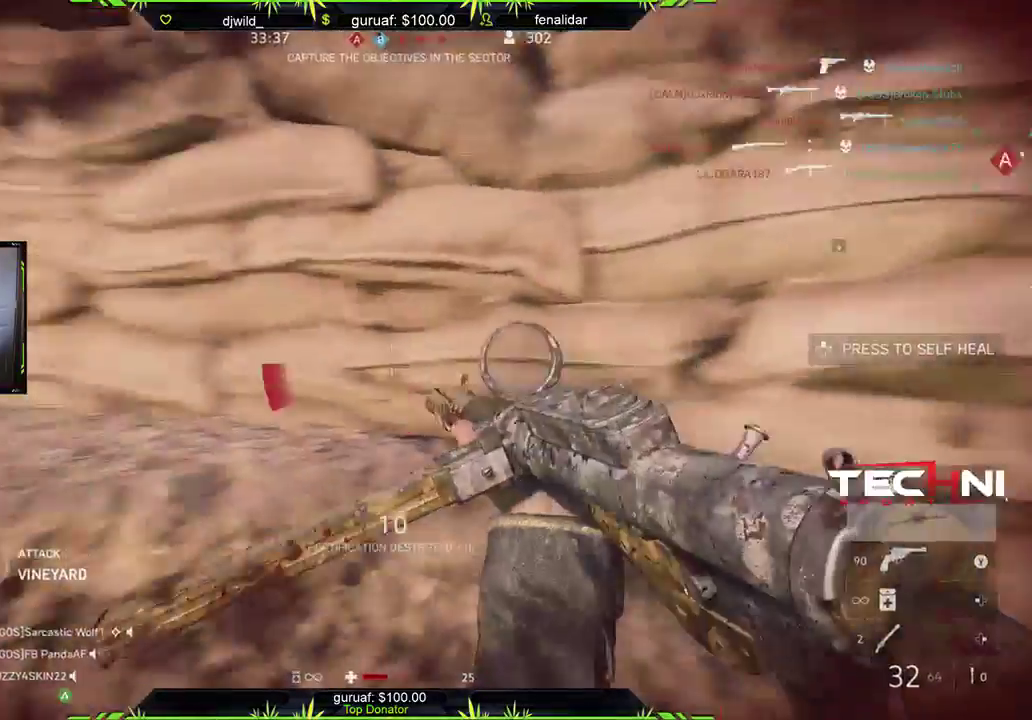
Gameplay with a controller (Xbox layout); each line is a JSON object with the inputs held at the frame after it. "events" lists button and stick changes between this image and that frame as [ms after this image, input, new state], when the widget could be followed in between.
{"buttons": ["R2"], "left_stick": "center", "right_stick": "right", "events": [[67, "R2", "down"], [167, "left_stick", "center"], [233, "DPAD_UP", "down"], [283, "right_stick", "center"], [317, "DPAD_UP", "up"], [350, "right_stick", "right"]]}
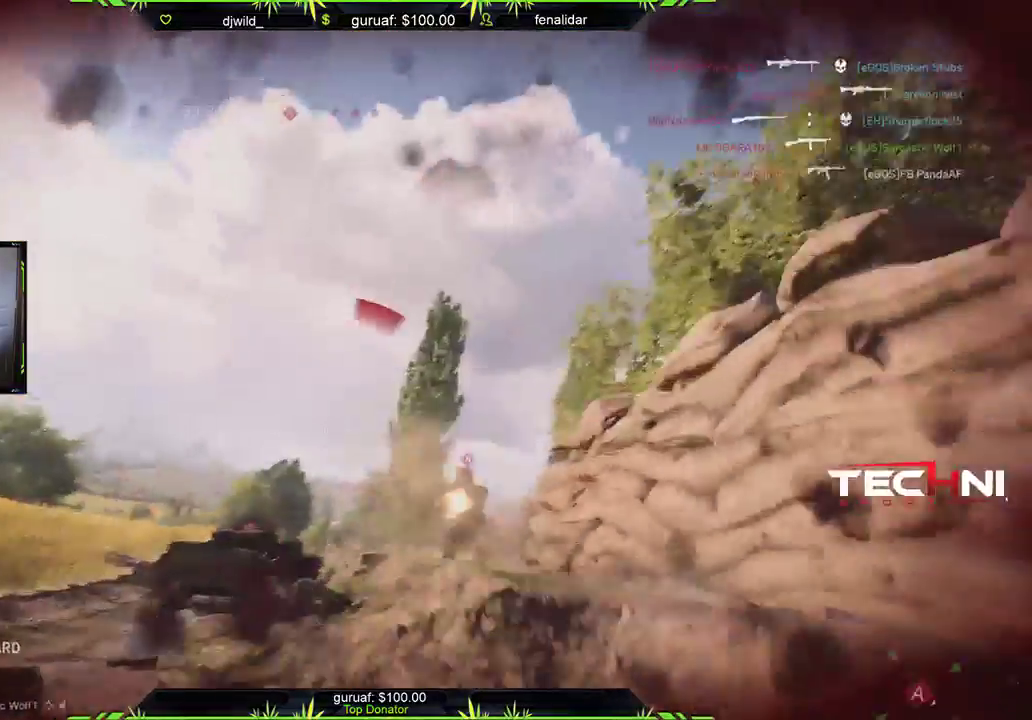
{"buttons": [], "left_stick": "center", "right_stick": "center", "events": [[17, "right_stick", "center"], [167, "R2", "up"]]}
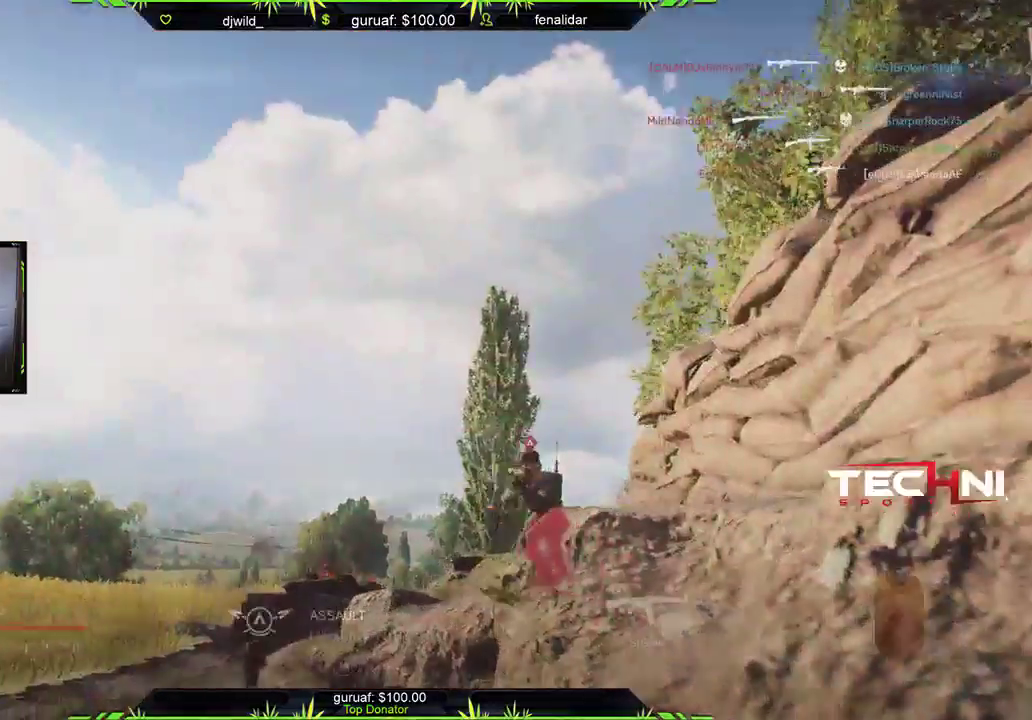
{"buttons": ["R2"], "left_stick": "center", "right_stick": "center", "events": [[217, "R2", "down"]]}
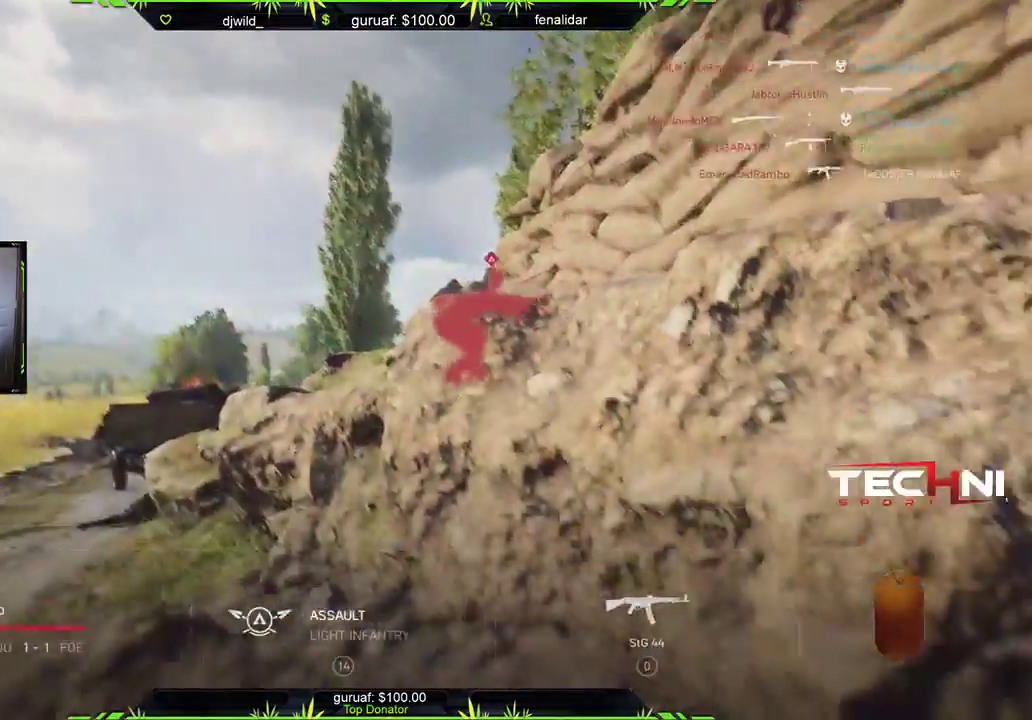
{"buttons": ["R2"], "left_stick": "center", "right_stick": "center", "events": []}
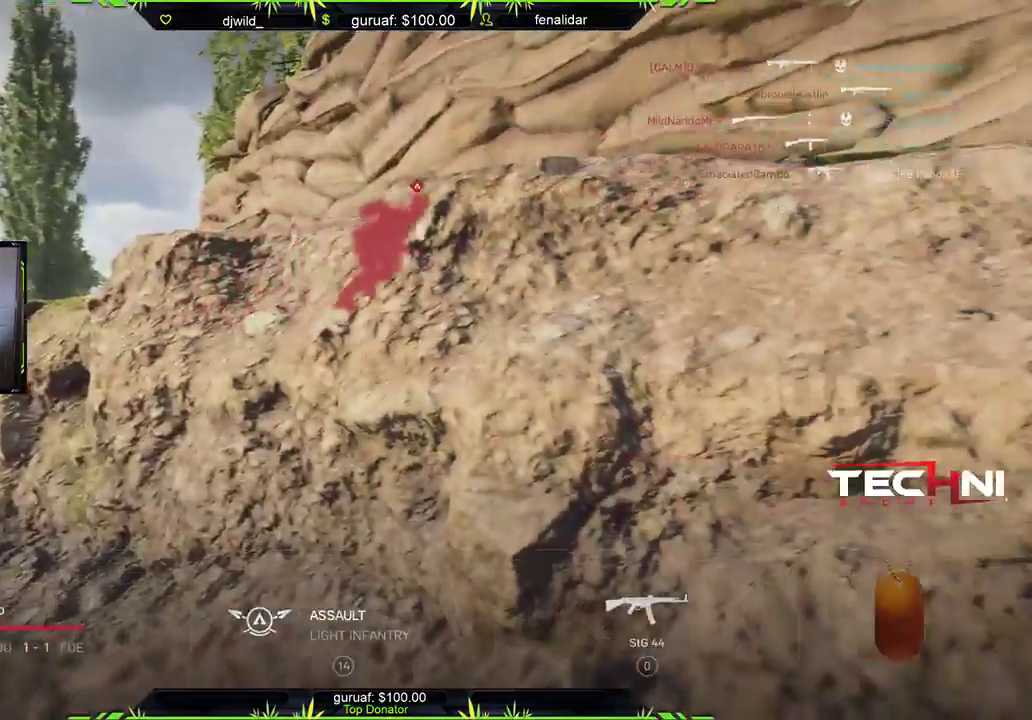
{"buttons": [], "left_stick": "center", "right_stick": "center", "events": [[233, "R2", "up"]]}
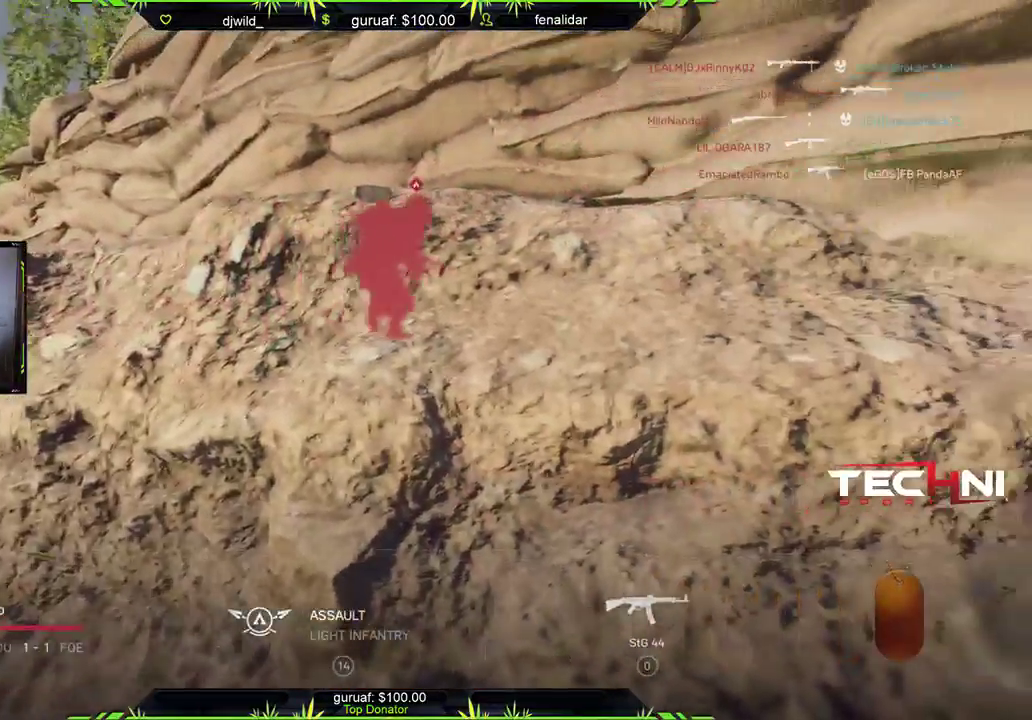
{"buttons": [], "left_stick": "center", "right_stick": "center", "events": []}
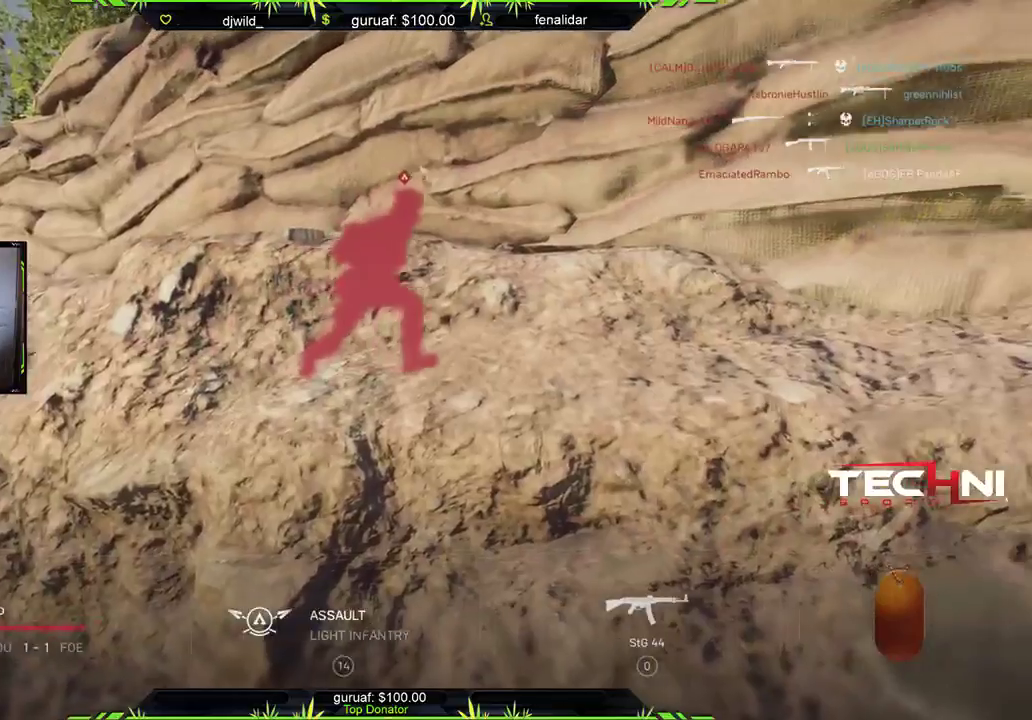
{"buttons": [], "left_stick": "center", "right_stick": "center", "events": []}
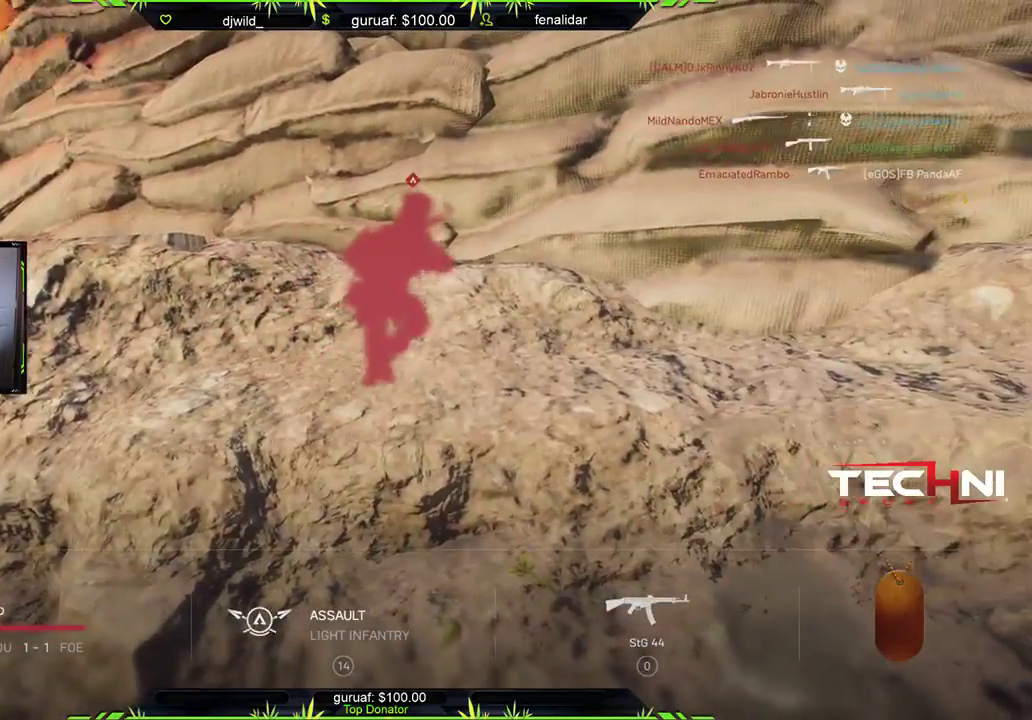
{"buttons": ["R2"], "left_stick": "center", "right_stick": "center", "events": [[483, "R2", "down"]]}
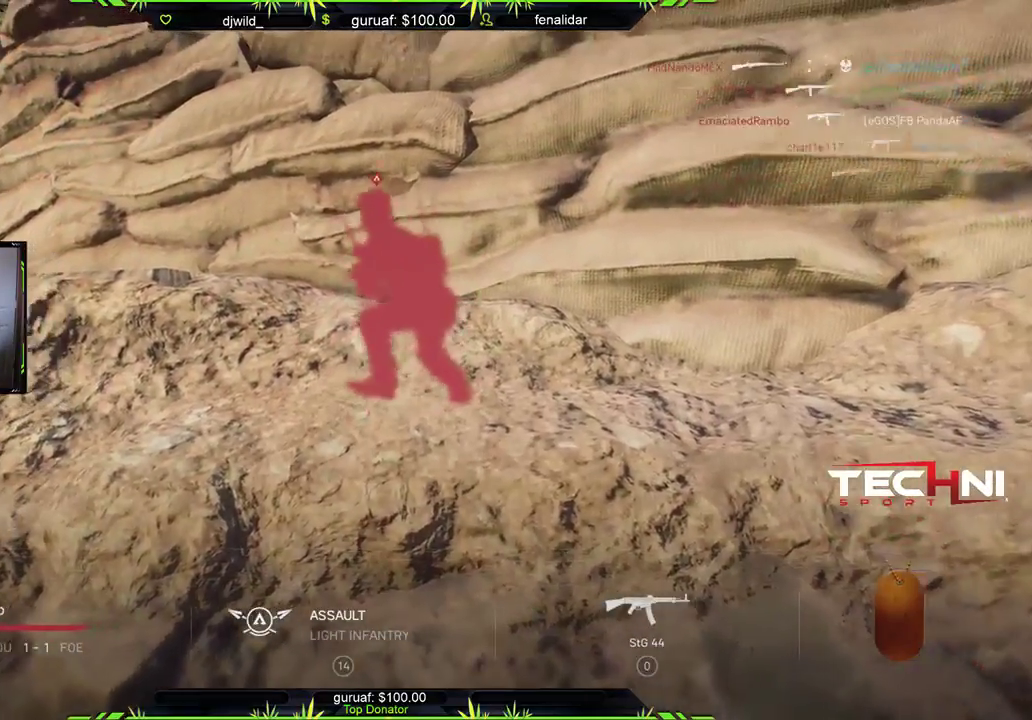
{"buttons": ["R2"], "left_stick": "center", "right_stick": "center", "events": []}
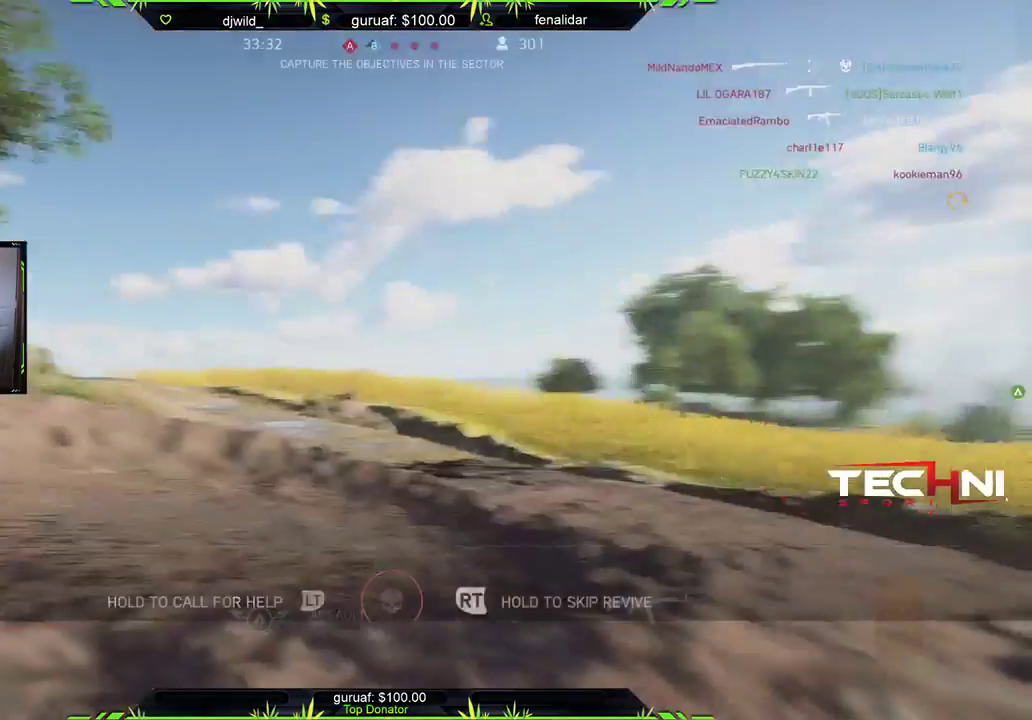
{"buttons": ["R2"], "left_stick": "center", "right_stick": "down", "events": [[383, "right_stick", "down"]]}
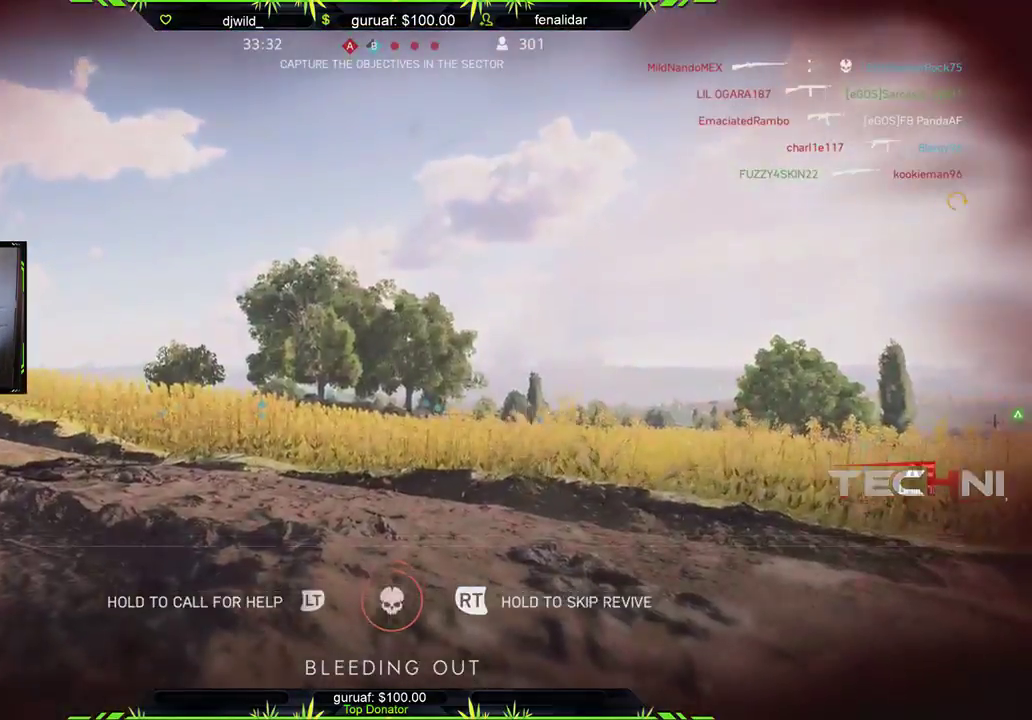
{"buttons": ["R2"], "left_stick": "center", "right_stick": "center", "events": [[100, "right_stick", "center"]]}
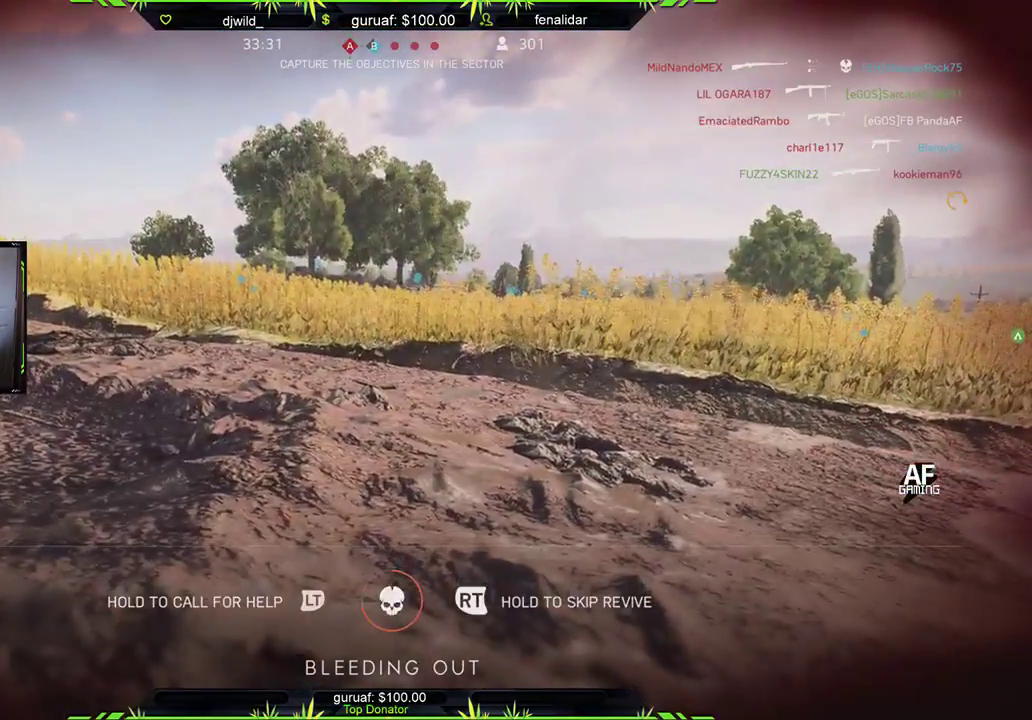
{"buttons": ["R2"], "left_stick": "center", "right_stick": "center", "events": []}
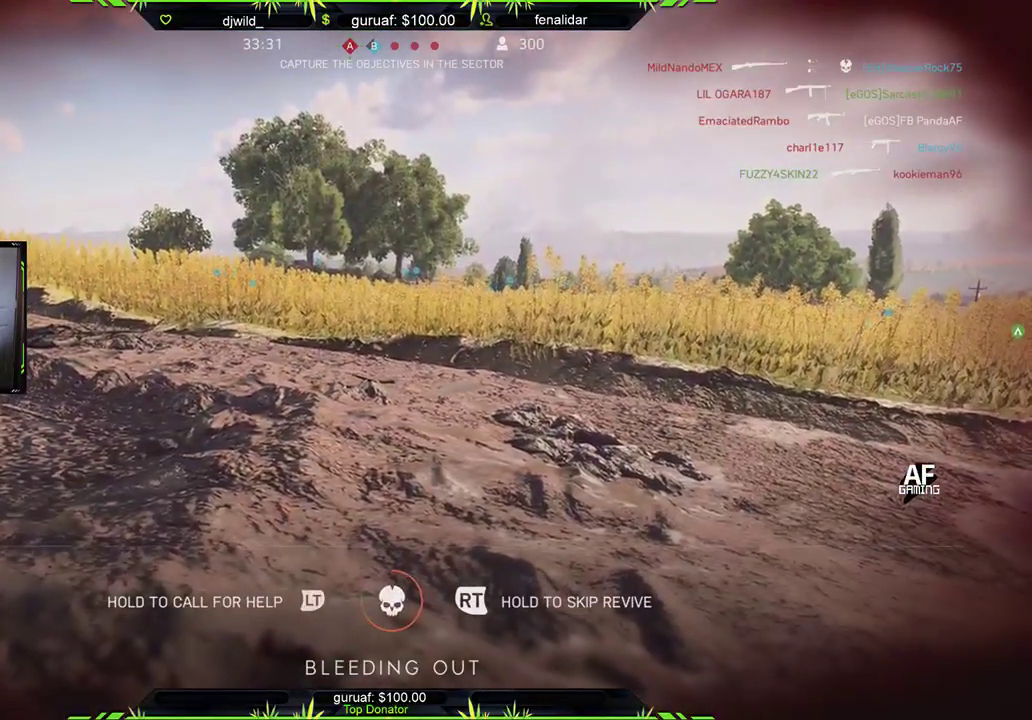
{"buttons": ["R2"], "left_stick": "center", "right_stick": "center", "events": []}
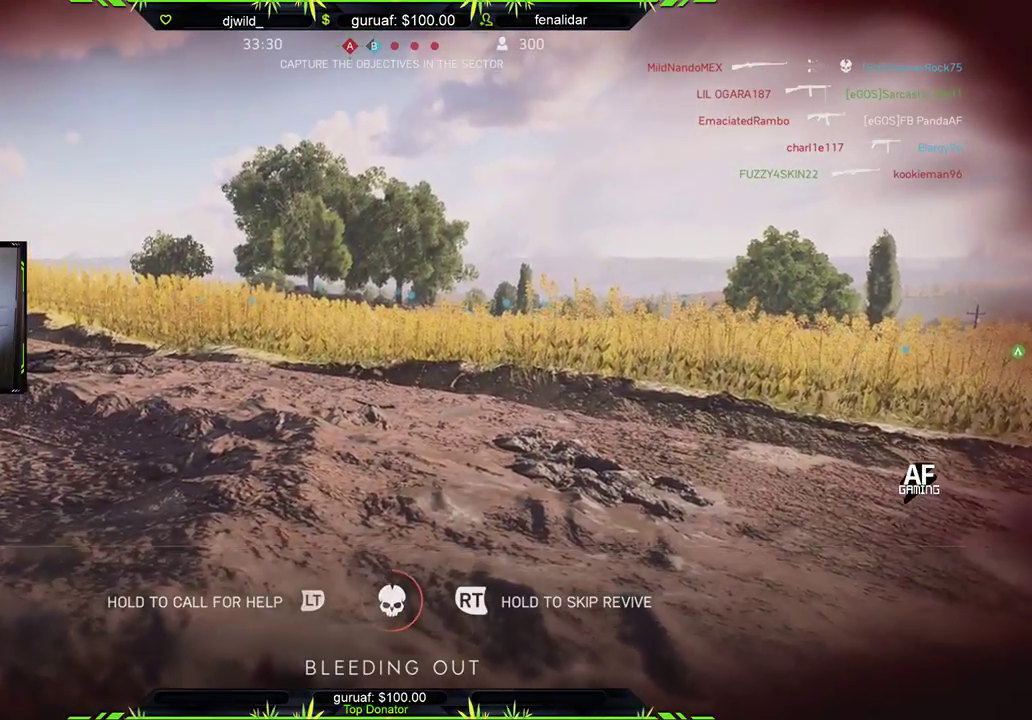
{"buttons": ["R2"], "left_stick": "center", "right_stick": "center", "events": []}
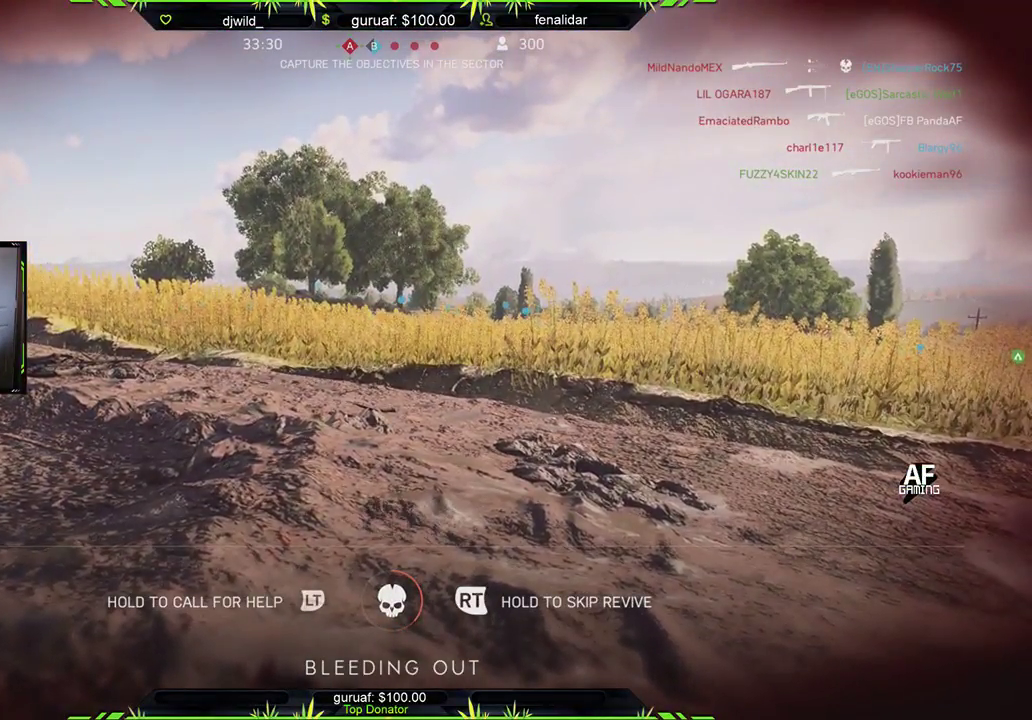
{"buttons": ["R2"], "left_stick": "center", "right_stick": "center", "events": []}
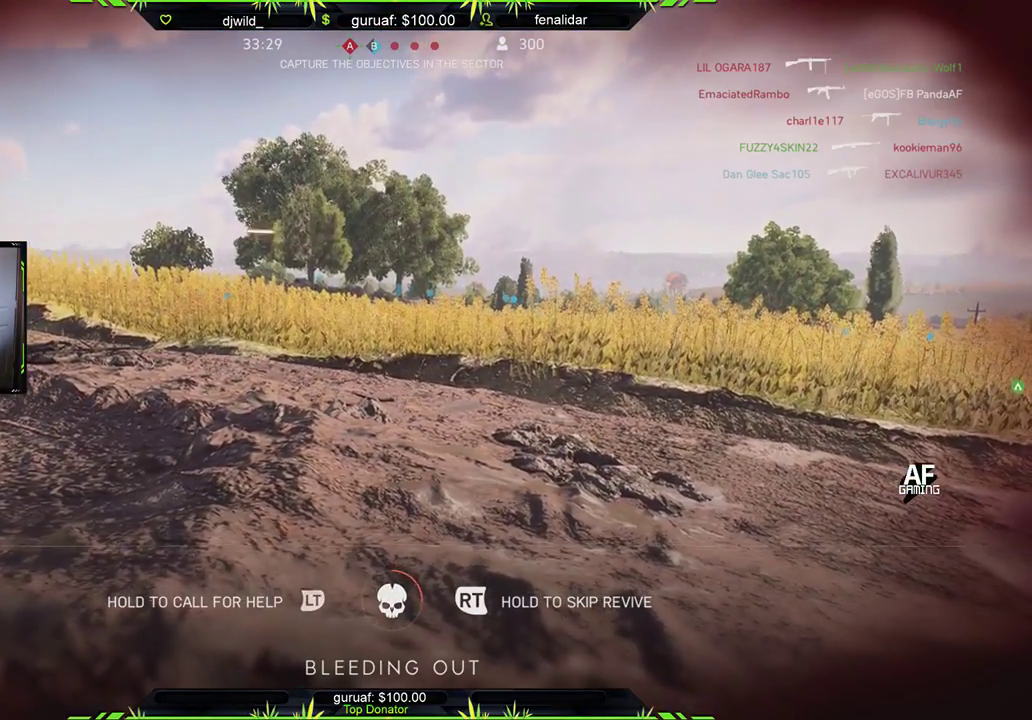
{"buttons": ["R2"], "left_stick": "center", "right_stick": "center", "events": []}
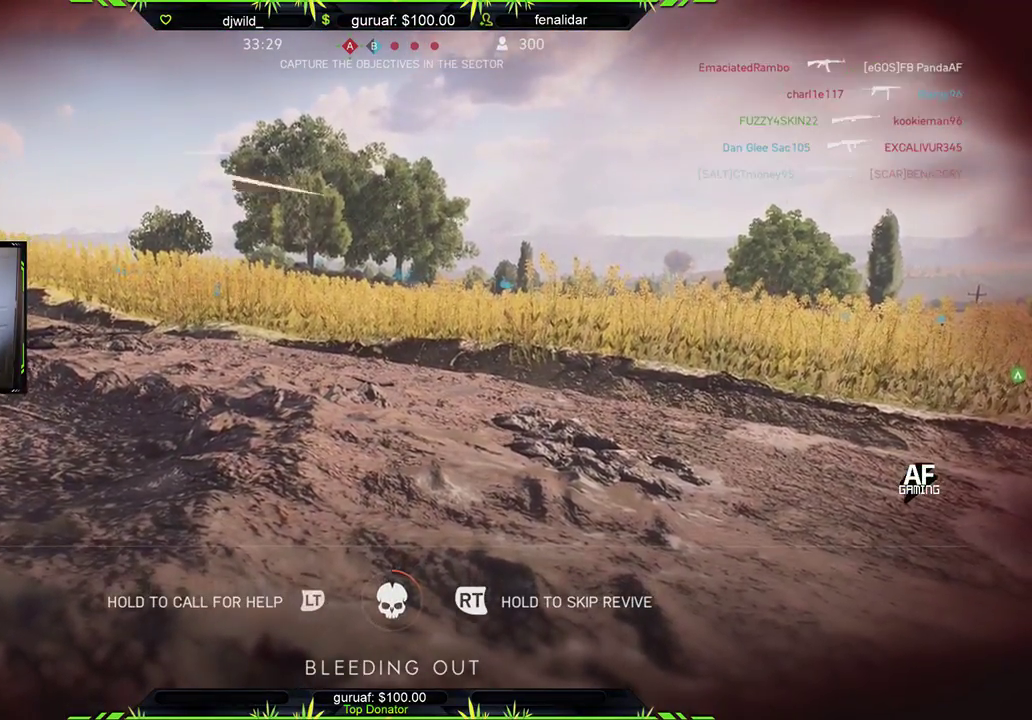
{"buttons": ["R2"], "left_stick": "center", "right_stick": "center", "events": []}
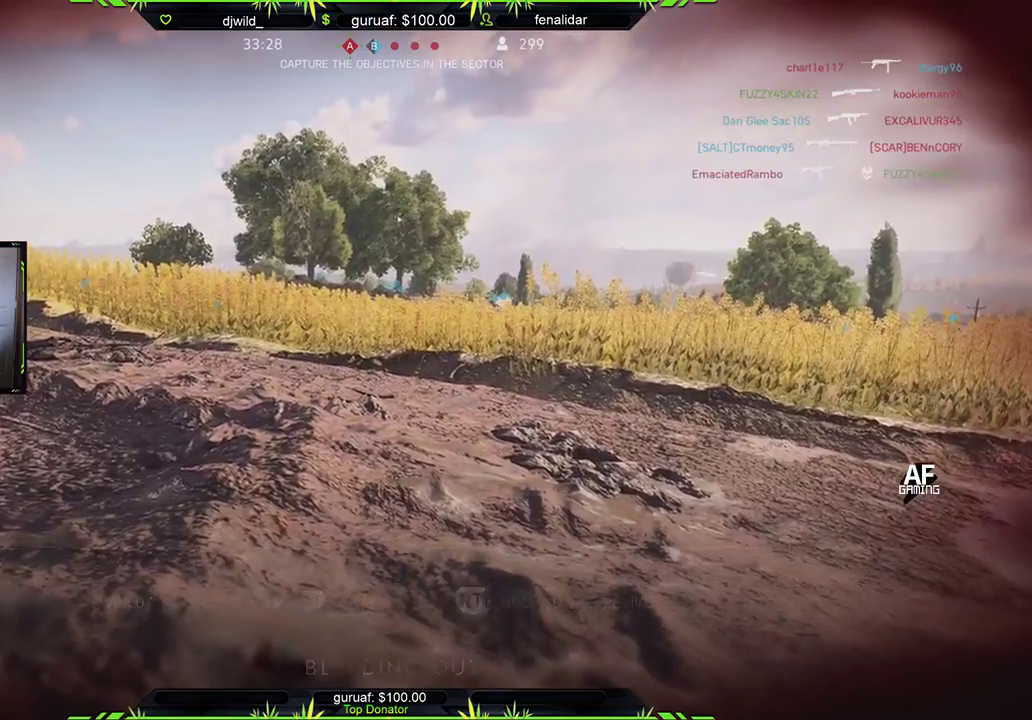
{"buttons": ["R2"], "left_stick": "center", "right_stick": "center", "events": []}
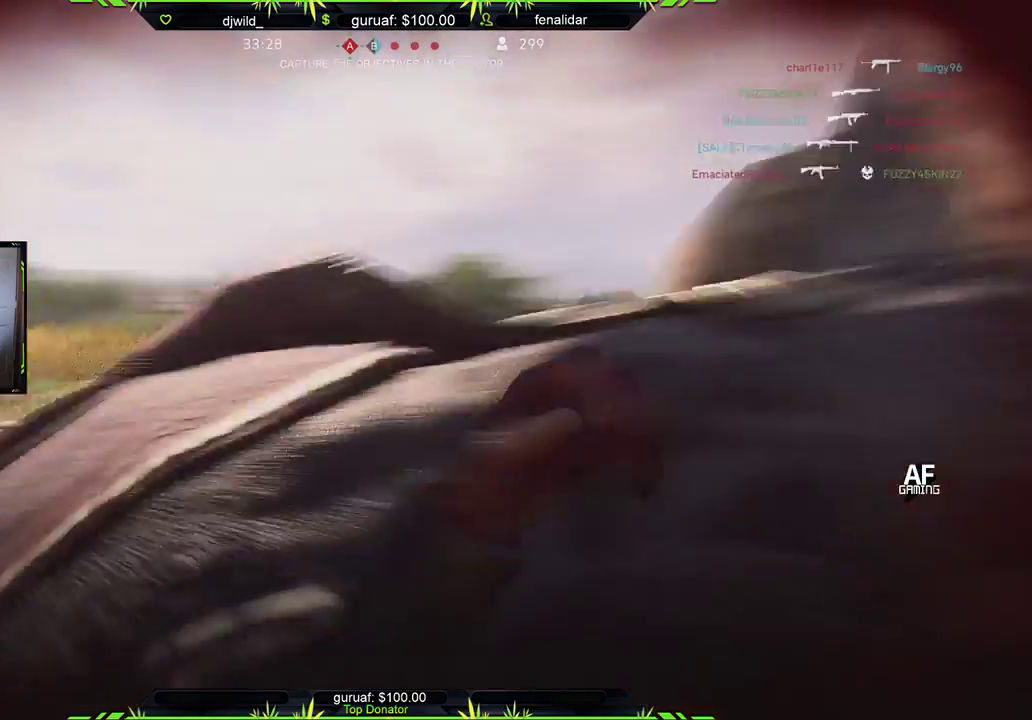
{"buttons": [], "left_stick": "center", "right_stick": "center", "events": [[300, "R2", "up"]]}
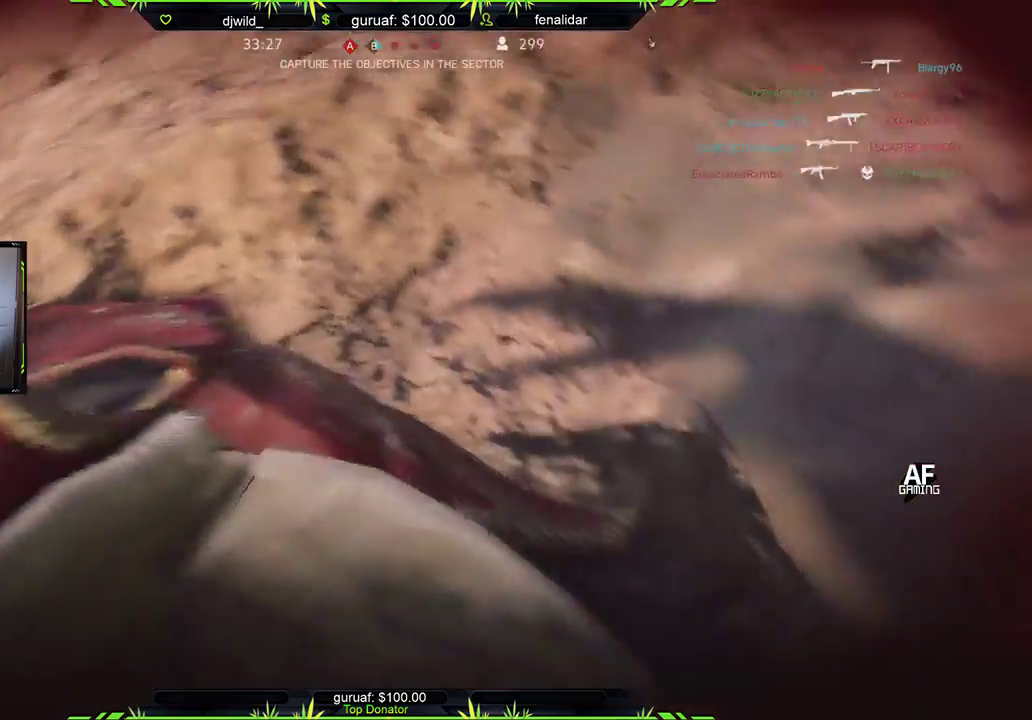
{"buttons": ["A"], "left_stick": "center", "right_stick": "center", "events": [[183, "A", "down"], [317, "A", "up"], [450, "A", "down"]]}
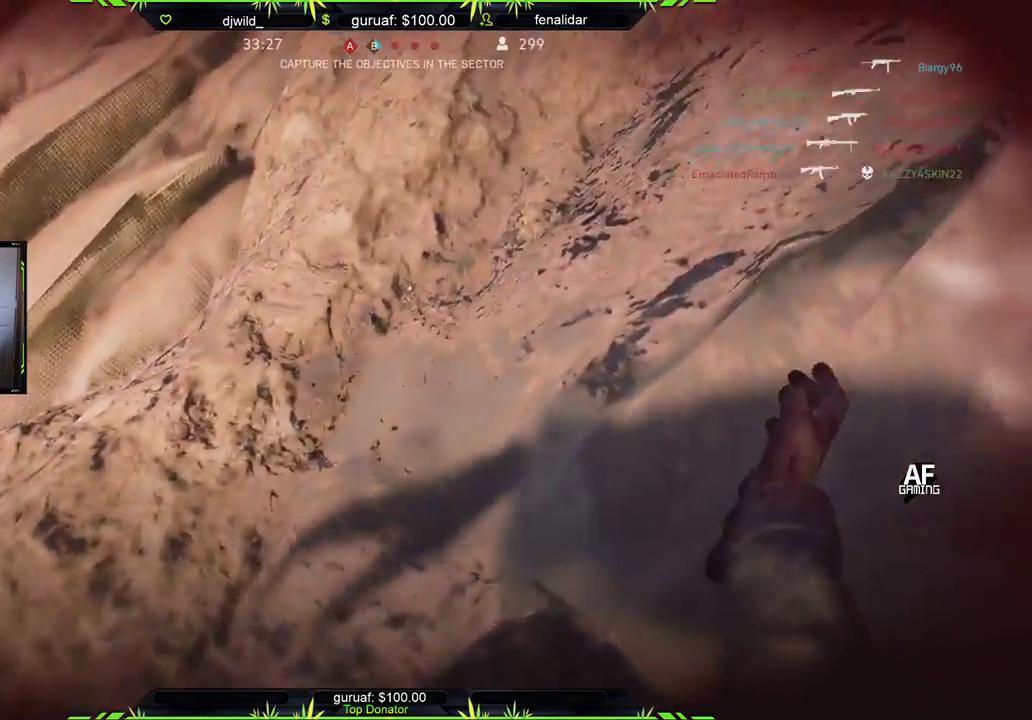
{"buttons": [], "left_stick": "center", "right_stick": "center", "events": [[83, "A", "up"], [233, "A", "down"], [317, "A", "up"]]}
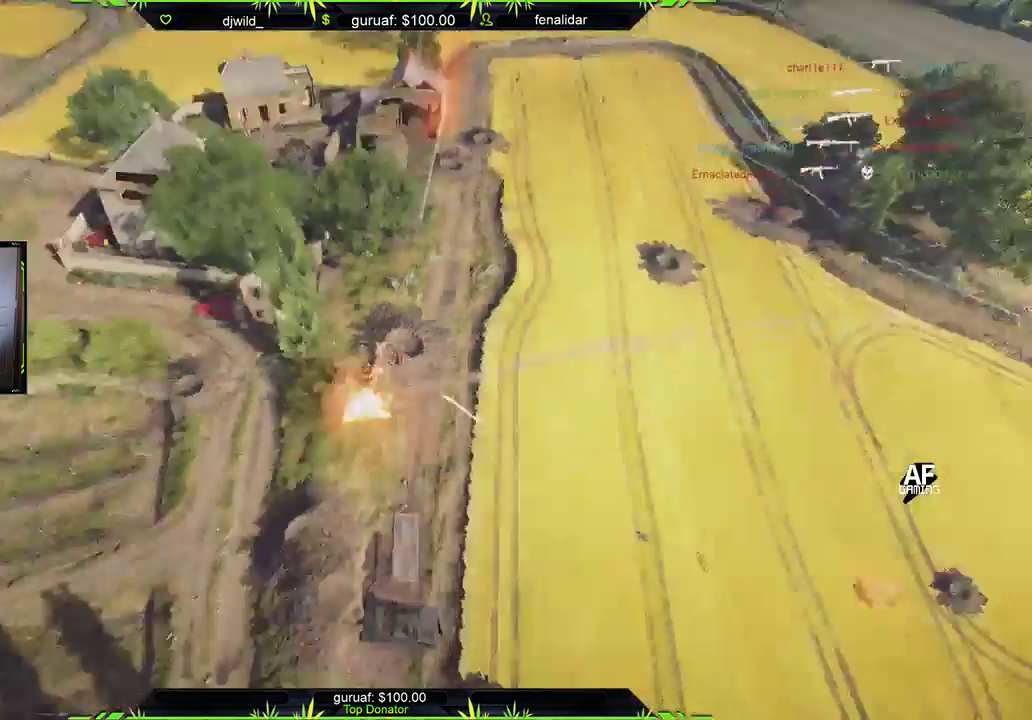
{"buttons": [], "left_stick": "center", "right_stick": "center", "events": [[17, "A", "down"], [133, "A", "up"]]}
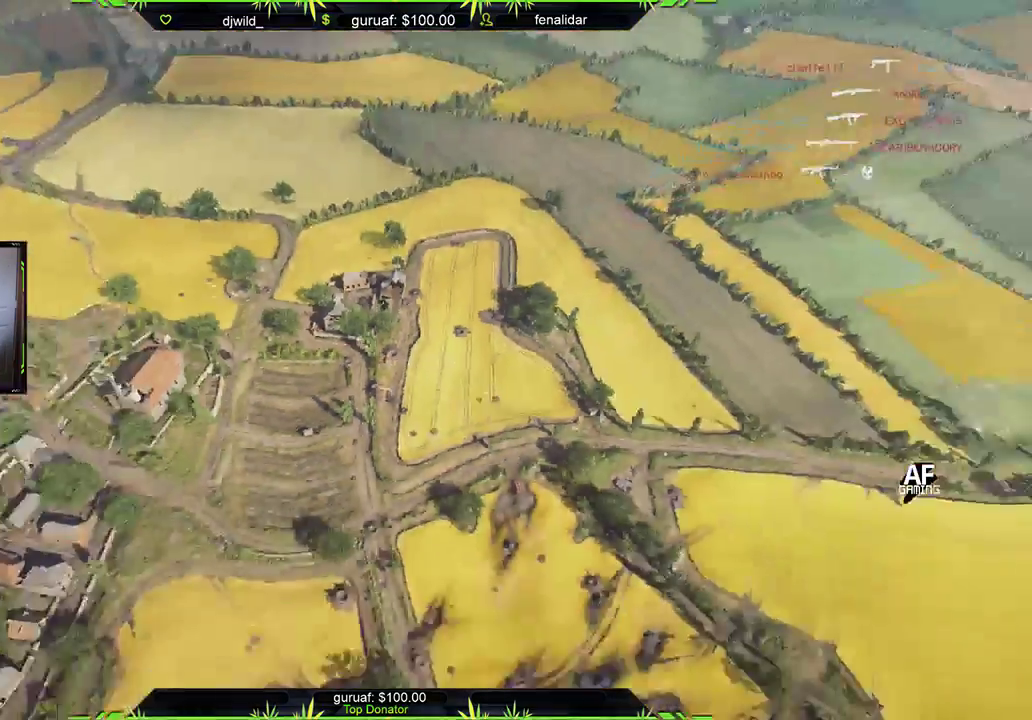
{"buttons": [], "left_stick": "center", "right_stick": "center", "events": []}
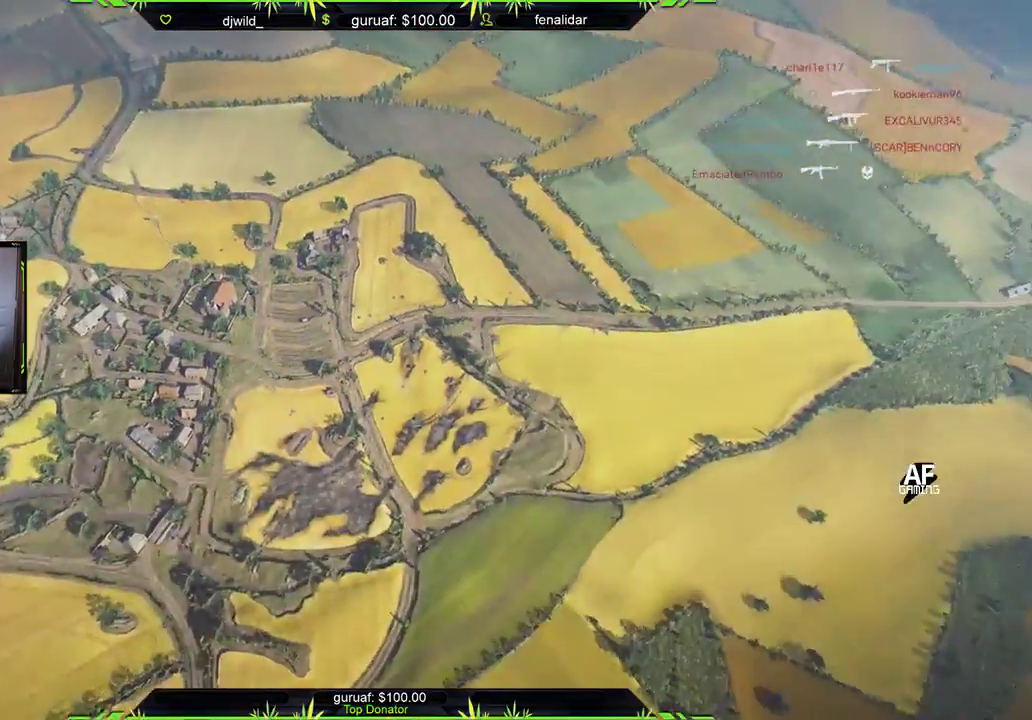
{"buttons": [], "left_stick": "center", "right_stick": "center", "events": []}
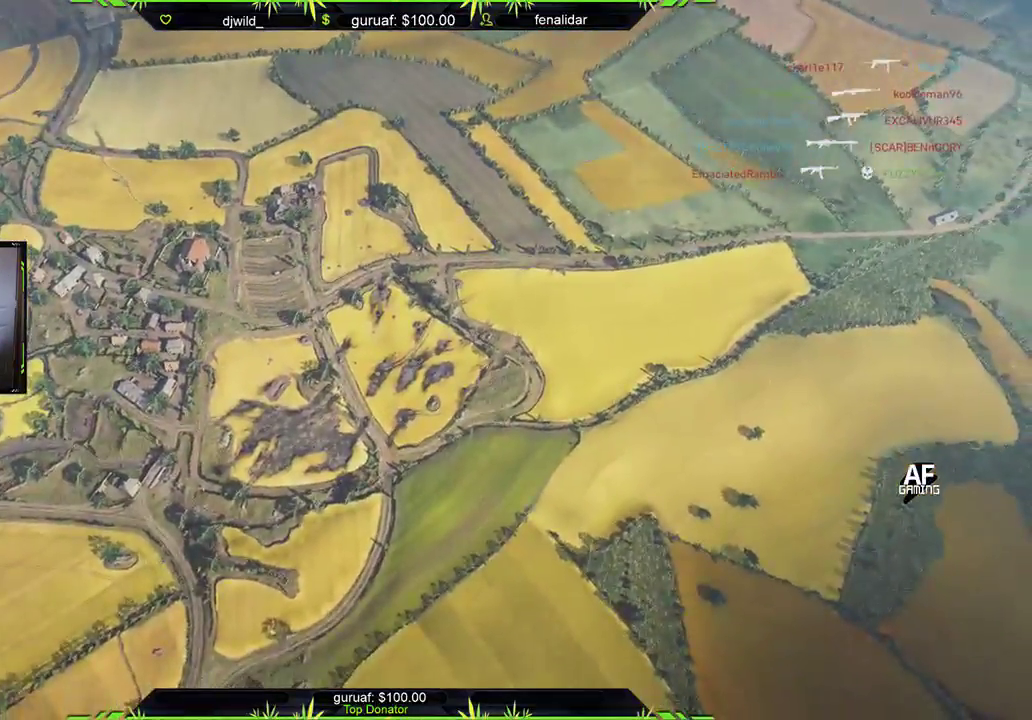
{"buttons": [], "left_stick": "center", "right_stick": "center", "events": [[100, "left_stick", "left"], [167, "left_stick", "up-left"], [283, "left_stick", "center"]]}
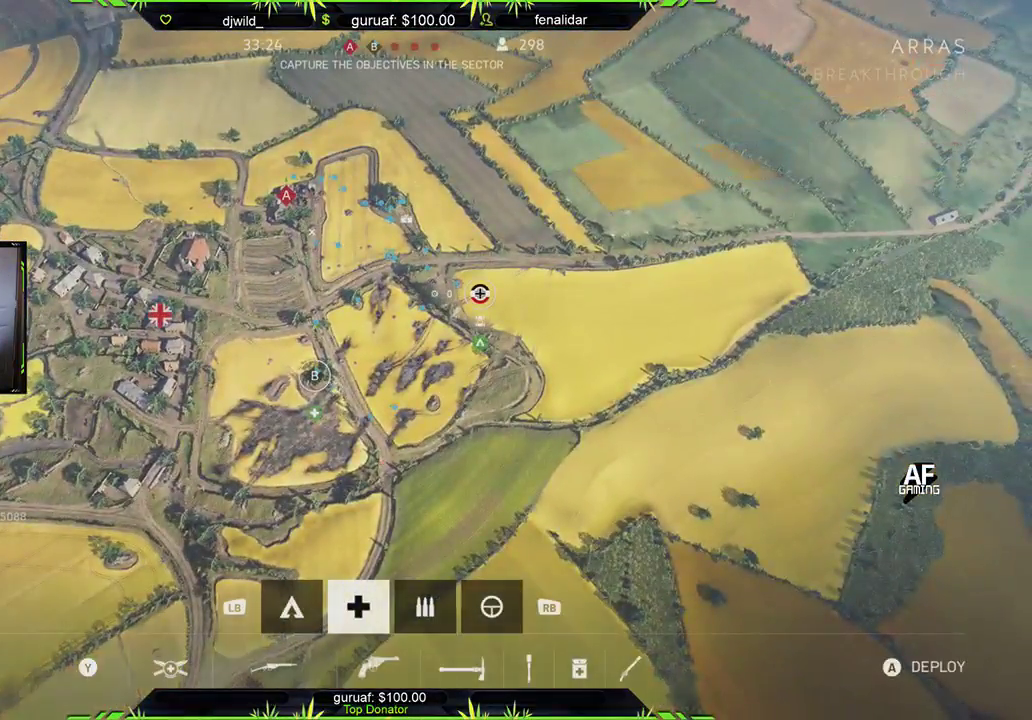
{"buttons": [], "left_stick": "center", "right_stick": "center", "events": [[150, "left_stick", "up"], [350, "left_stick", "center"]]}
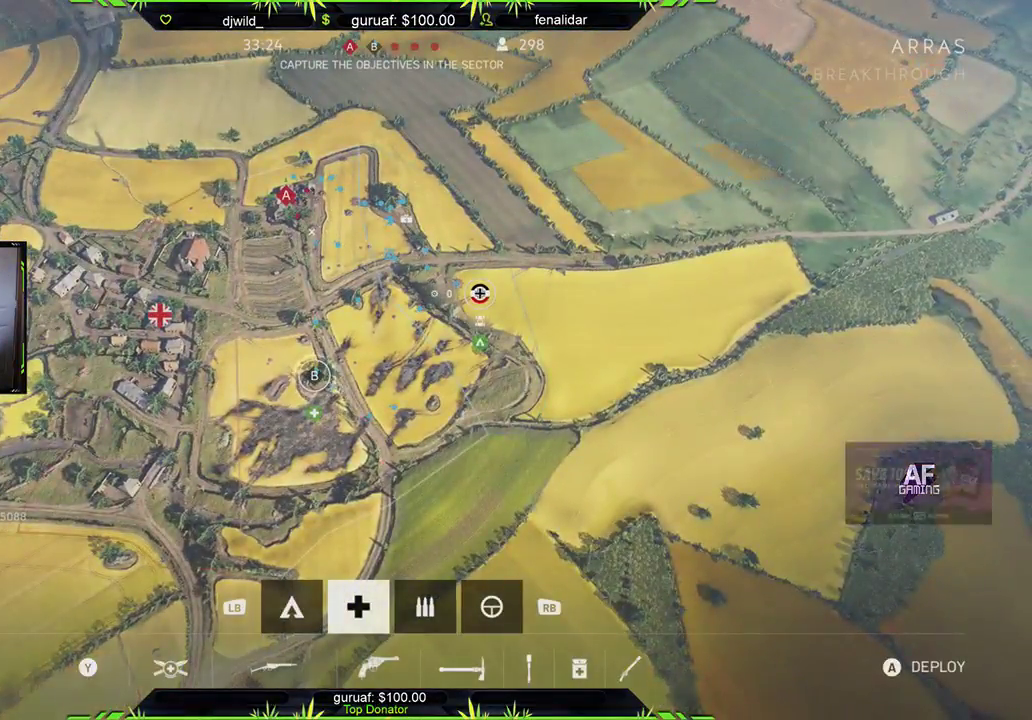
{"buttons": [], "left_stick": "up", "right_stick": "center", "events": [[467, "left_stick", "up"]]}
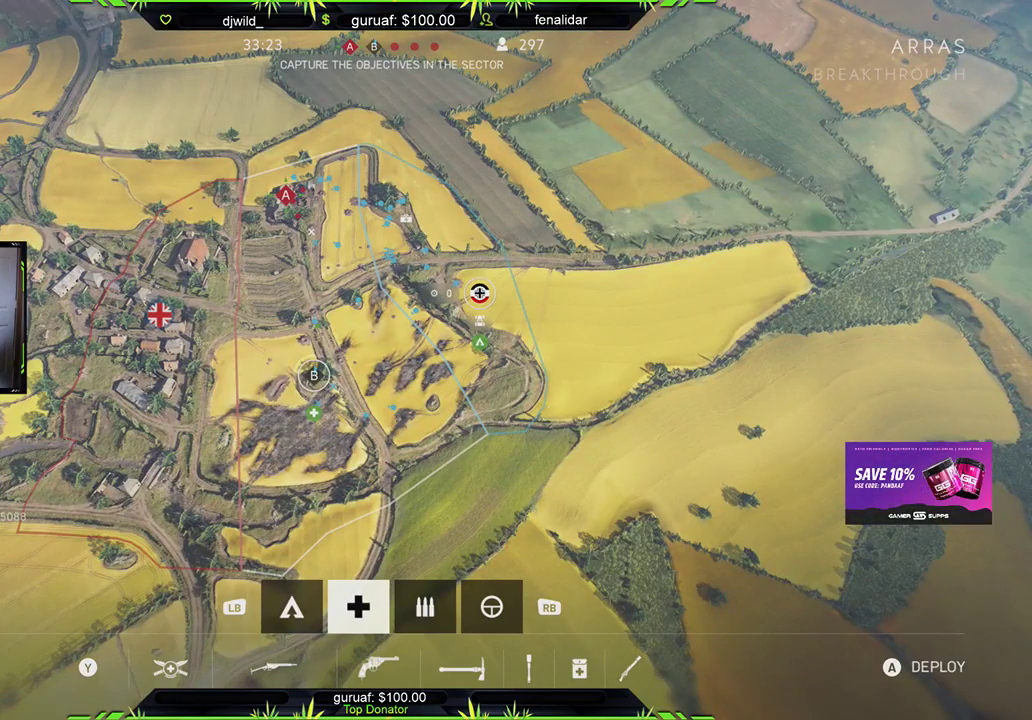
{"buttons": [], "left_stick": "right", "right_stick": "center", "events": [[150, "left_stick", "center"], [417, "left_stick", "right"]]}
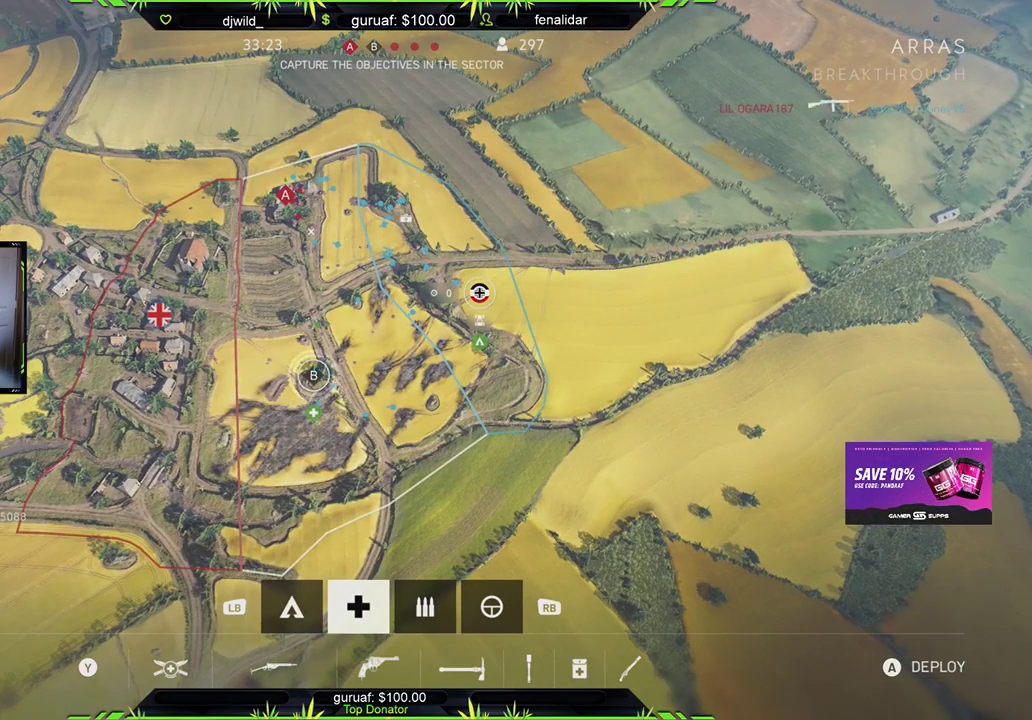
{"buttons": [], "left_stick": "right", "right_stick": "center", "events": [[117, "left_stick", "center"], [367, "left_stick", "right"]]}